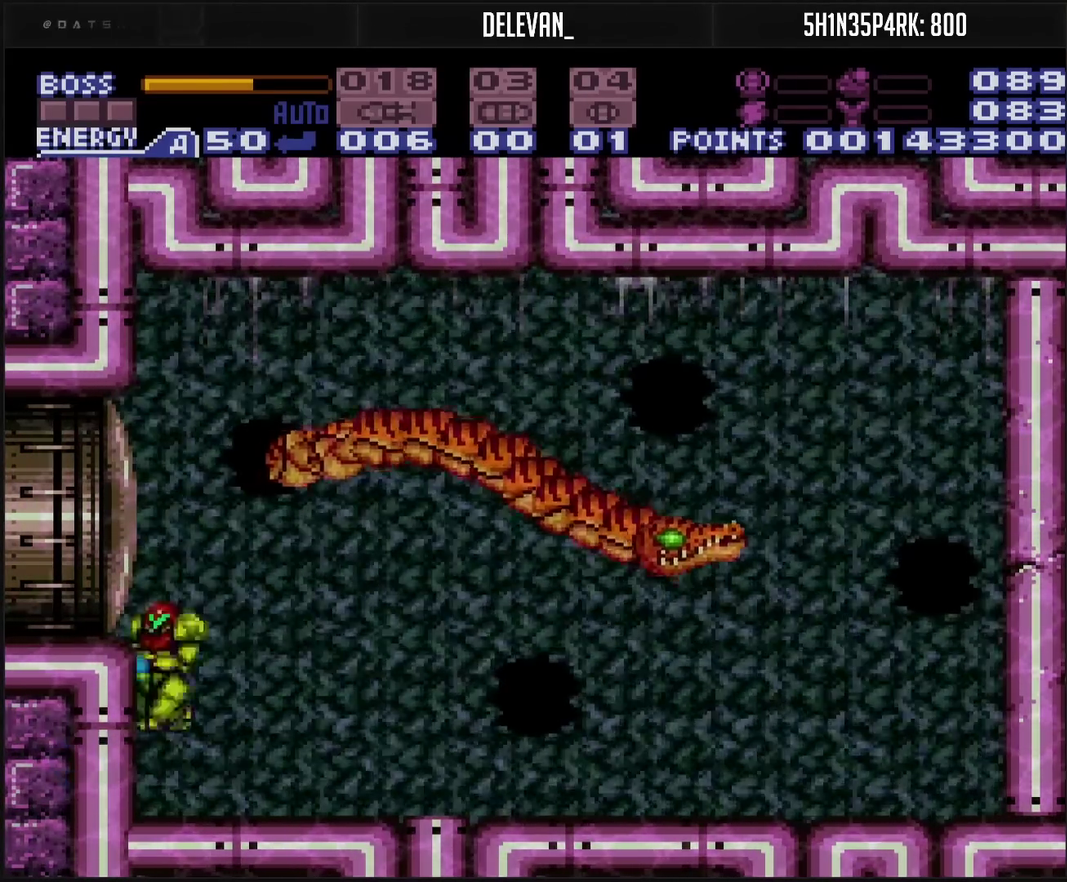
Gameplay with a controller (PlayStation layout); each line is a JSON object with the inputs held at the frame after it. "events" lists button and stick changes between this image and that frame as [ms after this image, input, new state], when the widget could be followed in between. Not read: L2 L3 R2 R3.
{"buttons": ["TRIANGLE"], "events": [[67, "DPAD_RIGHT", "up"]]}
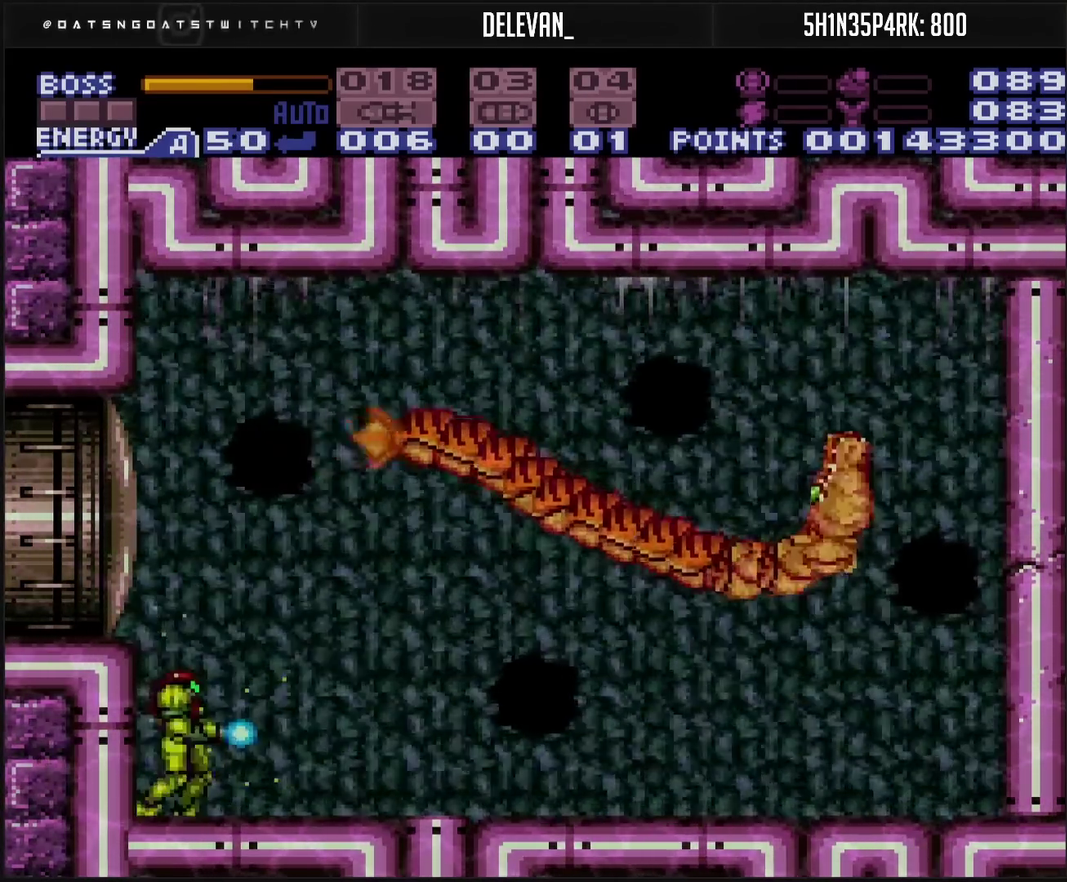
{"buttons": ["CIRCLE", "TRIANGLE"], "events": [[433, "CIRCLE", "down"]]}
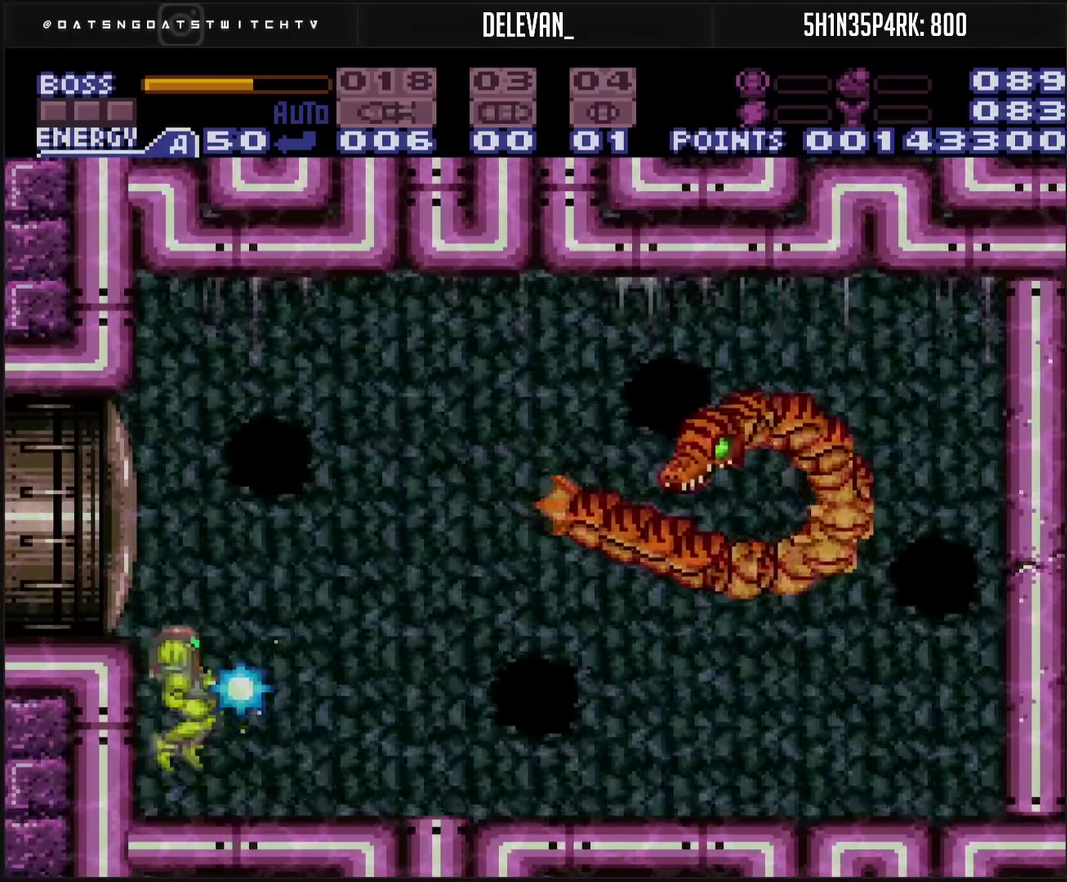
{"buttons": ["TRIANGLE"], "events": [[183, "CIRCLE", "up"]]}
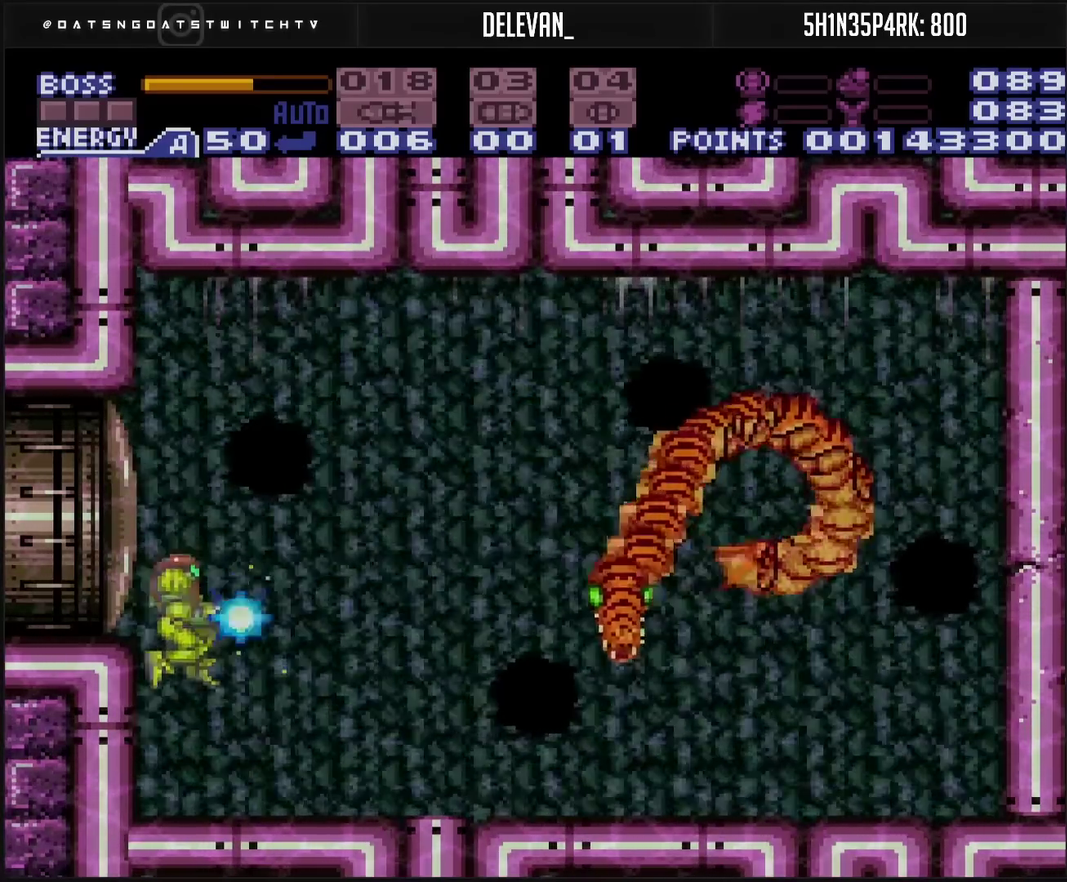
{"buttons": ["TRIANGLE"], "events": [[117, "TRIANGLE", "up"], [167, "TRIANGLE", "down"]]}
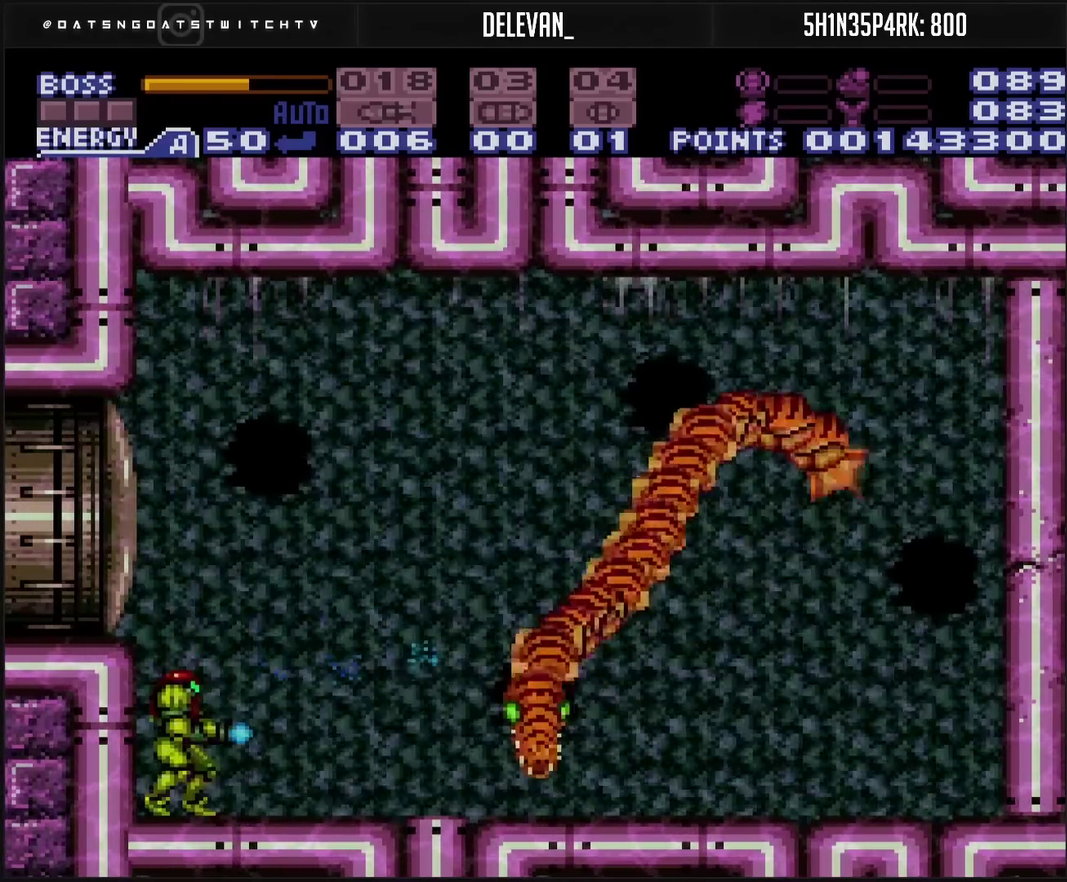
{"buttons": ["CIRCLE", "TRIANGLE"], "events": [[450, "CIRCLE", "down"]]}
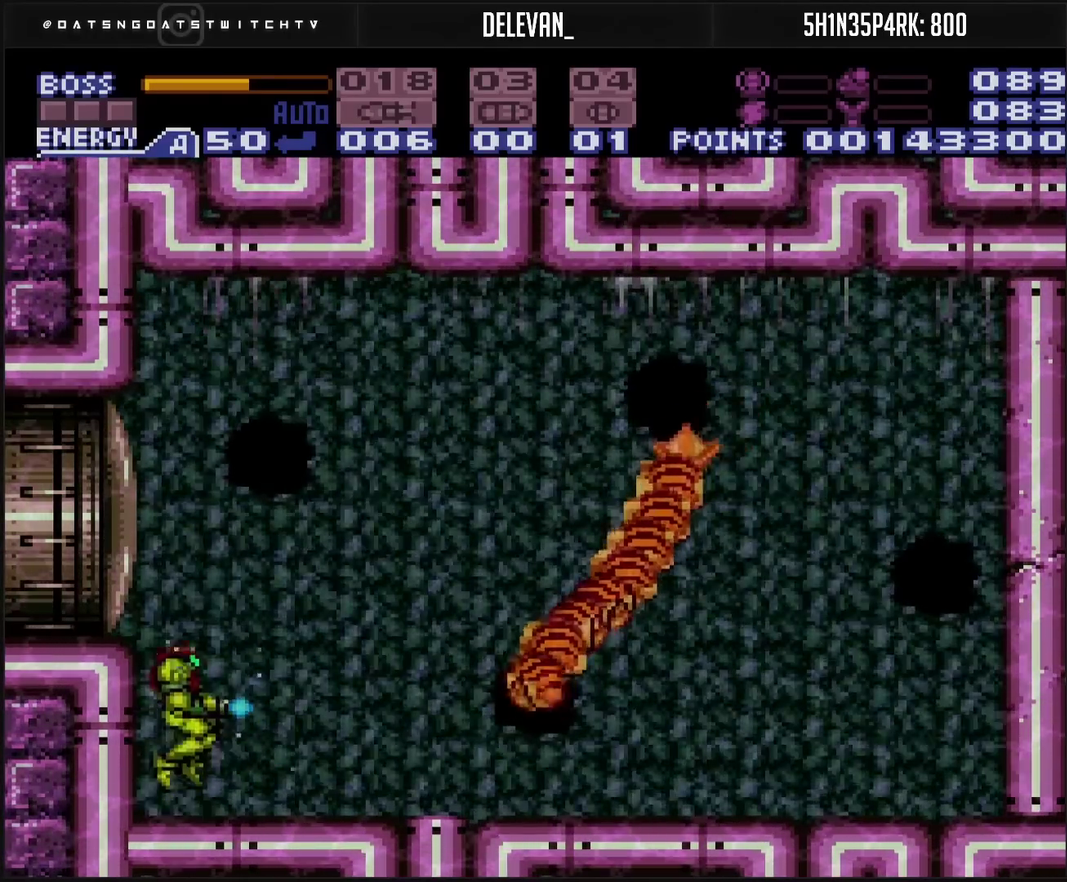
{"buttons": ["TRIANGLE"], "events": [[67, "CIRCLE", "up"]]}
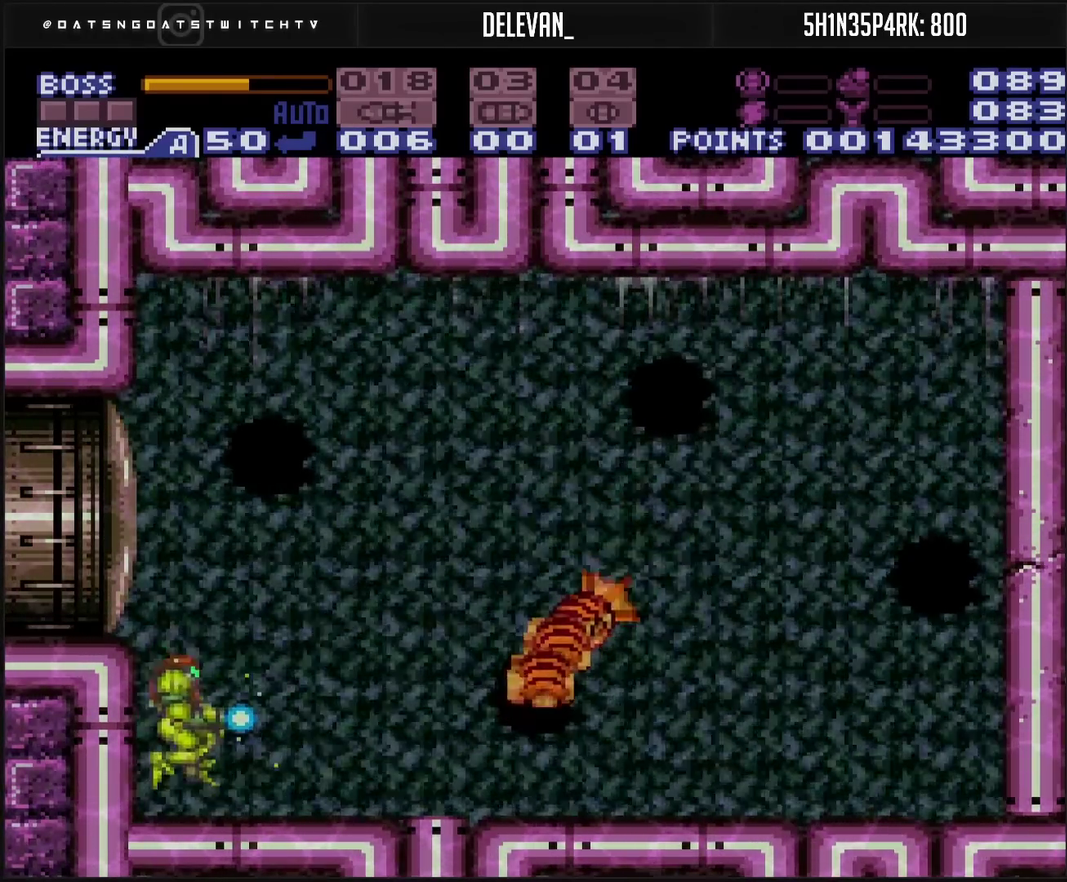
{"buttons": [], "events": [[250, "TRIANGLE", "up"], [300, "DPAD_DOWN", "down"], [367, "DPAD_DOWN", "up"]]}
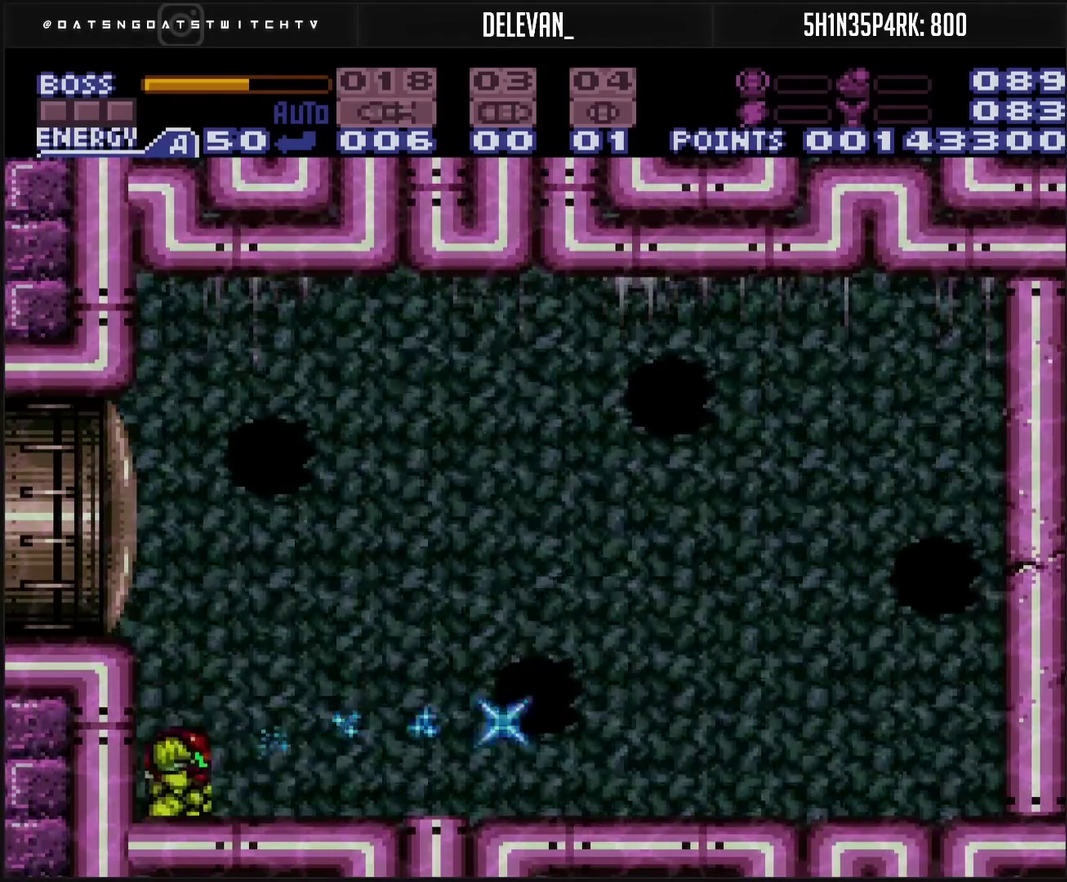
{"buttons": ["CROSS", "DPAD_RIGHT"], "events": [[17, "CROSS", "down"], [17, "DPAD_DOWN", "down"], [67, "DPAD_DOWN", "up"], [133, "DPAD_DOWN", "down"], [250, "DPAD_DOWN", "up"], [300, "DPAD_RIGHT", "down"]]}
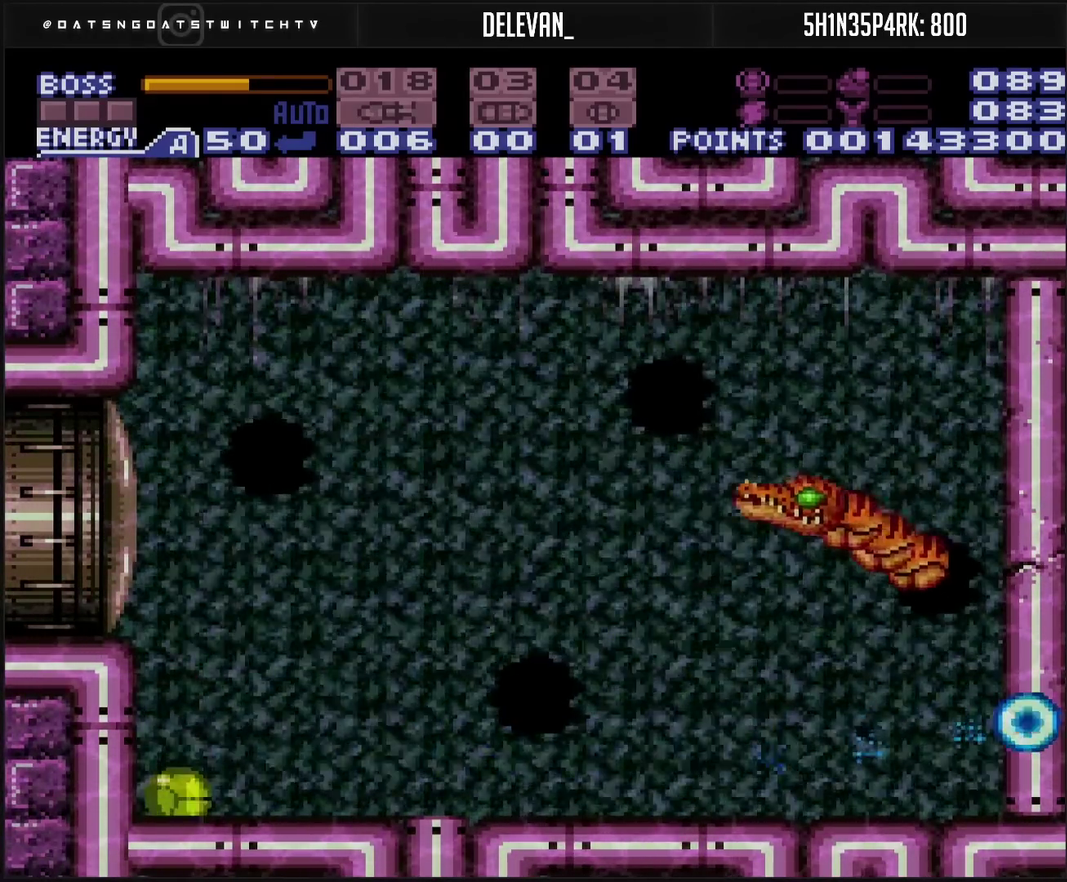
{"buttons": ["TRIANGLE"], "events": [[17, "CROSS", "up"], [17, "DPAD_RIGHT", "up"], [33, "DPAD_UP", "down"], [100, "DPAD_UP", "up"], [167, "DPAD_UP", "down"], [283, "DPAD_UP", "up"], [283, "TRIANGLE", "down"]]}
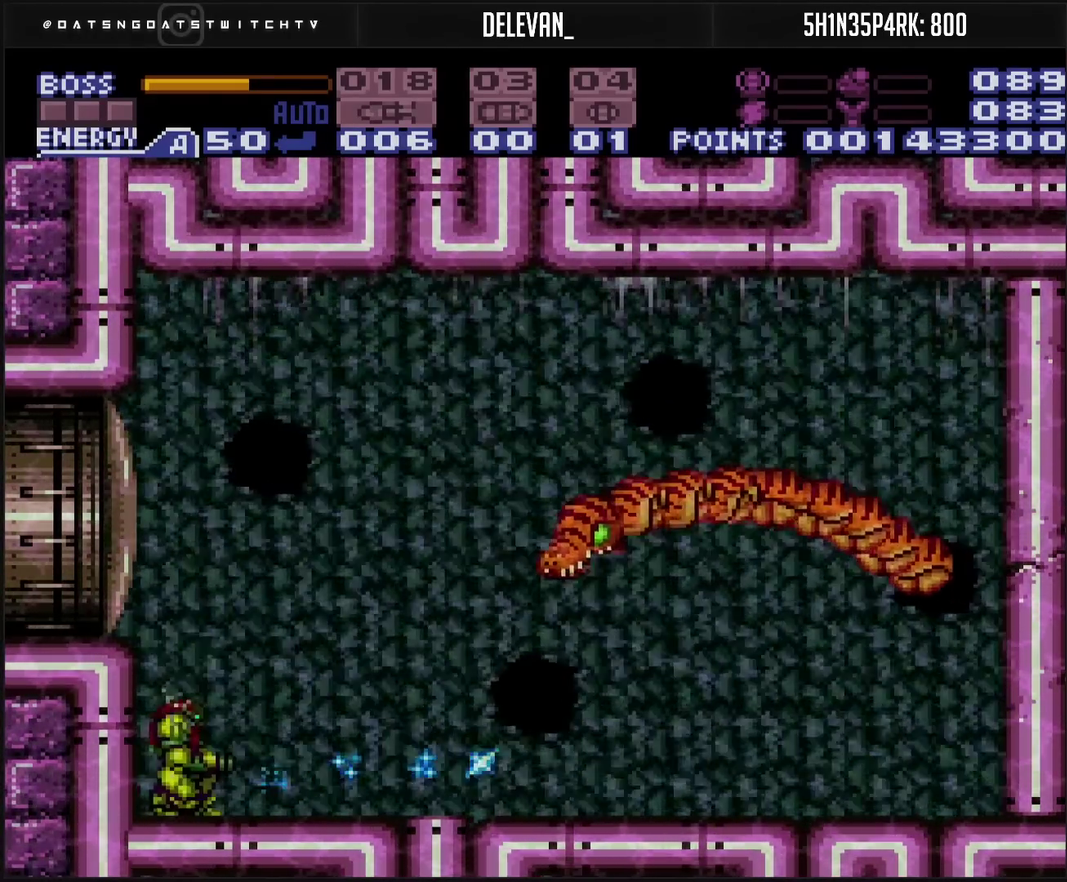
{"buttons": ["TRIANGLE"], "events": [[217, "DPAD_UP", "down"], [333, "DPAD_UP", "up"]]}
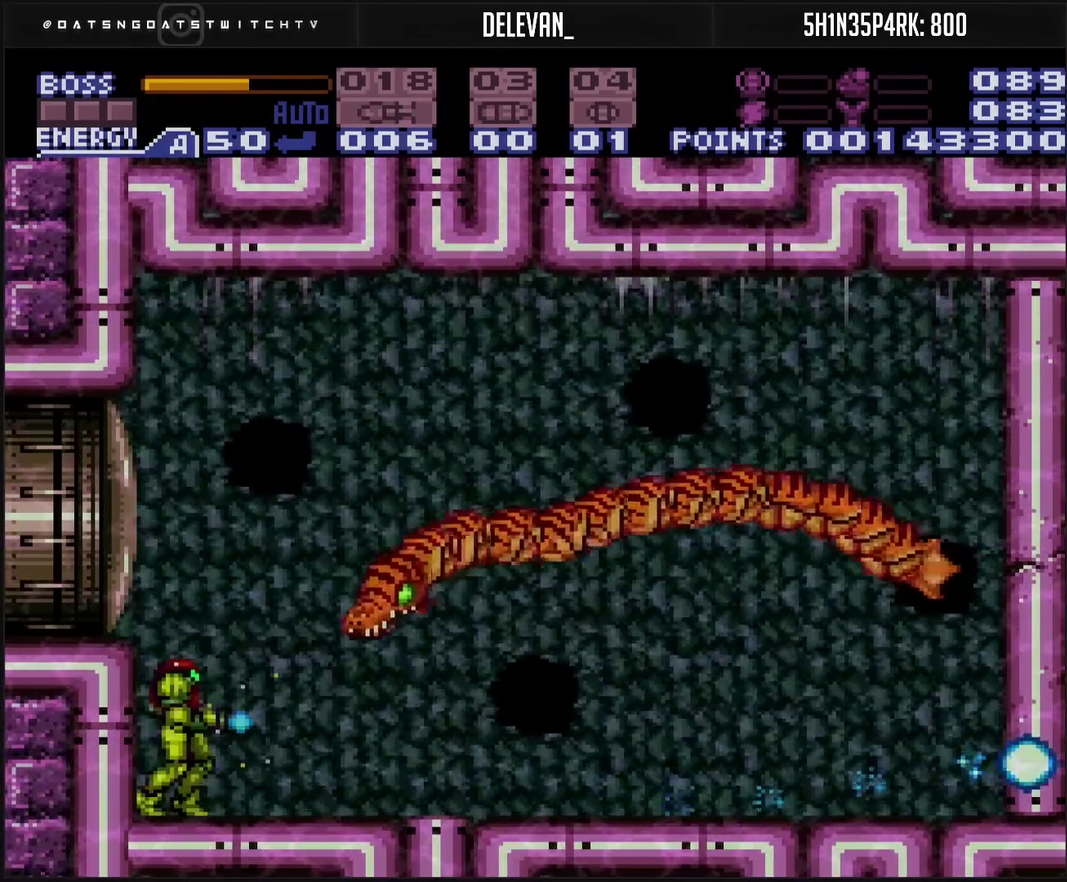
{"buttons": ["TRIANGLE"], "events": []}
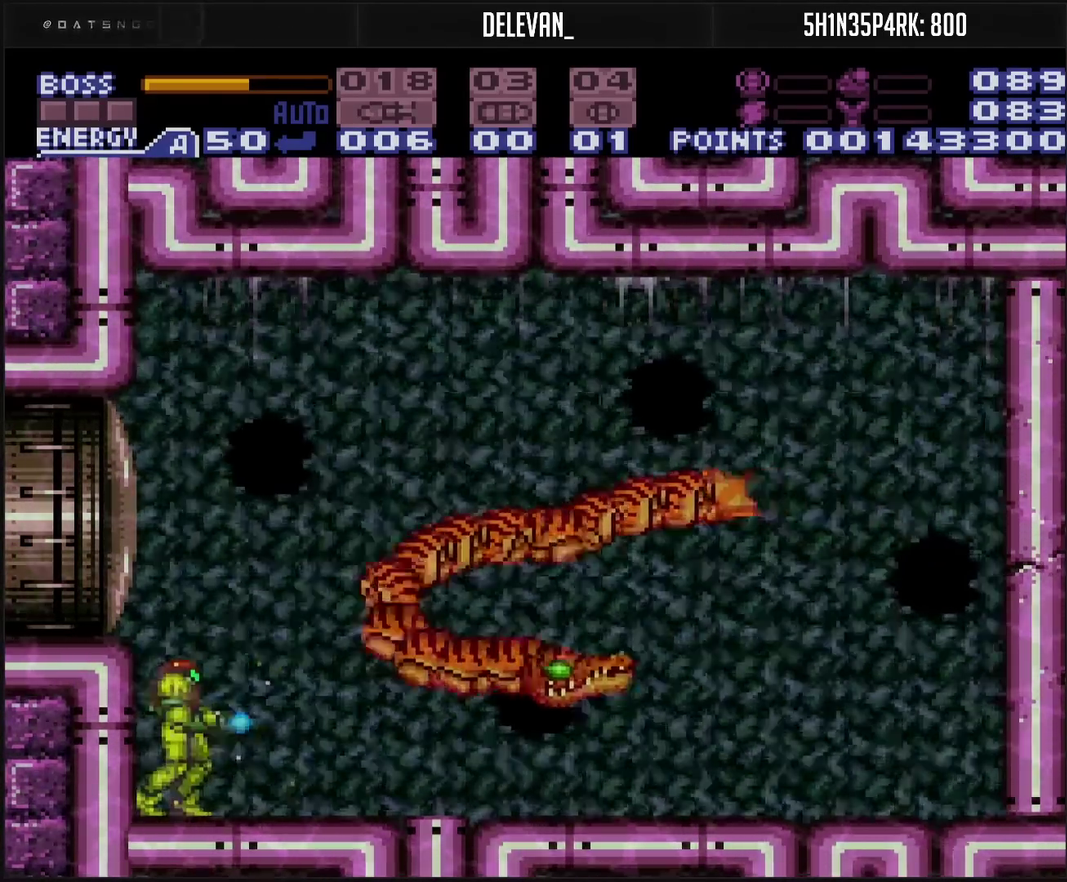
{"buttons": ["TRIANGLE"], "events": []}
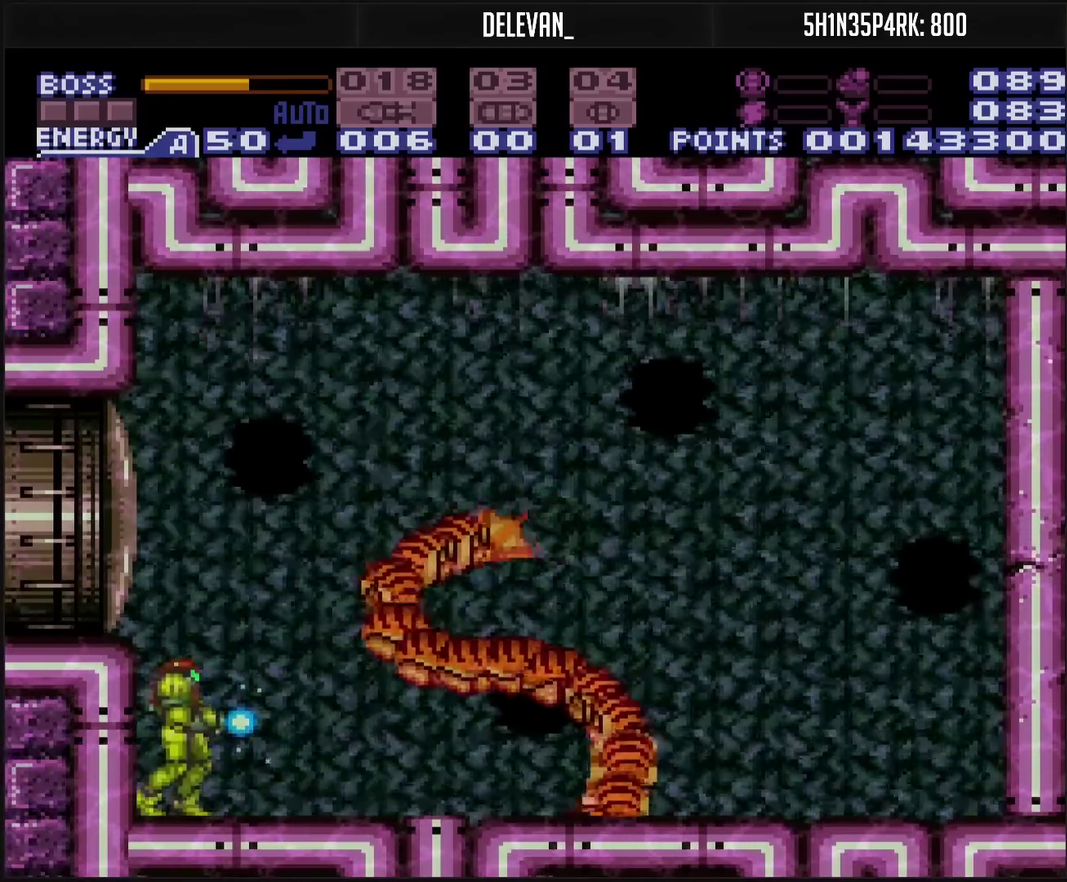
{"buttons": ["TRIANGLE"], "events": [[17, "CIRCLE", "down"], [300, "CIRCLE", "up"]]}
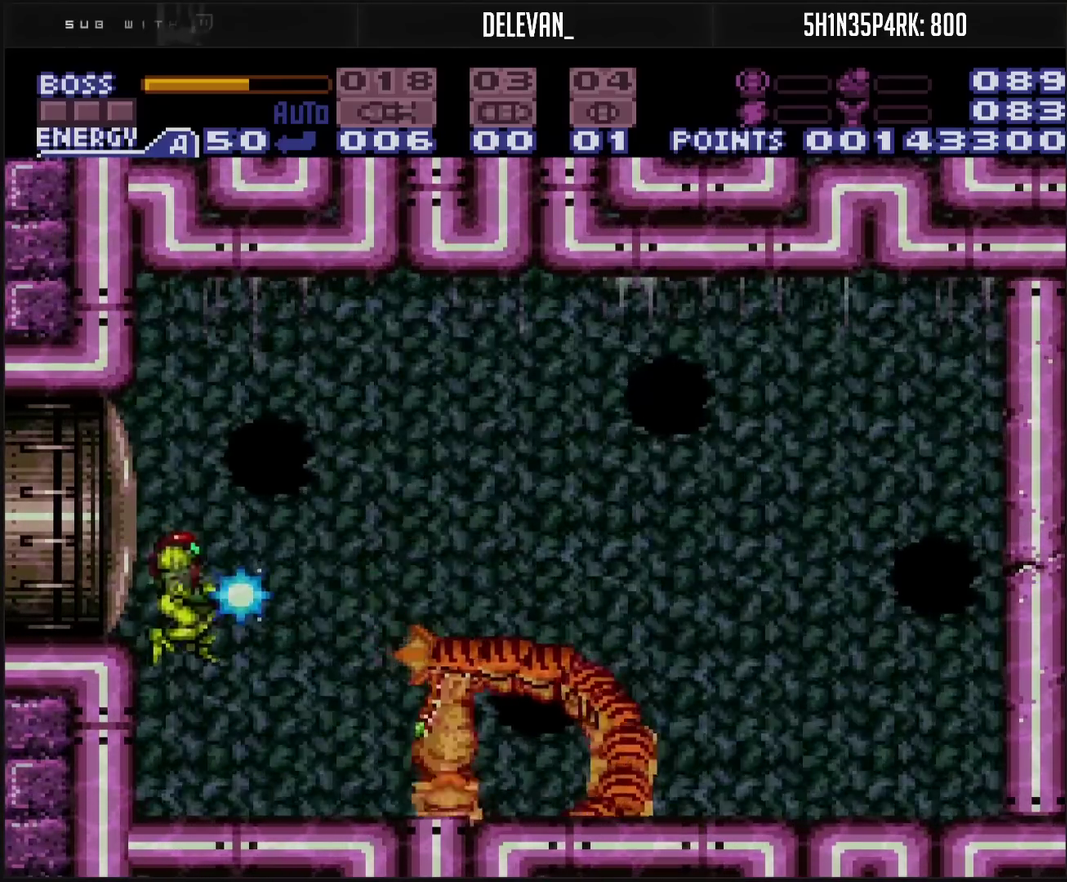
{"buttons": ["TRIANGLE"], "events": []}
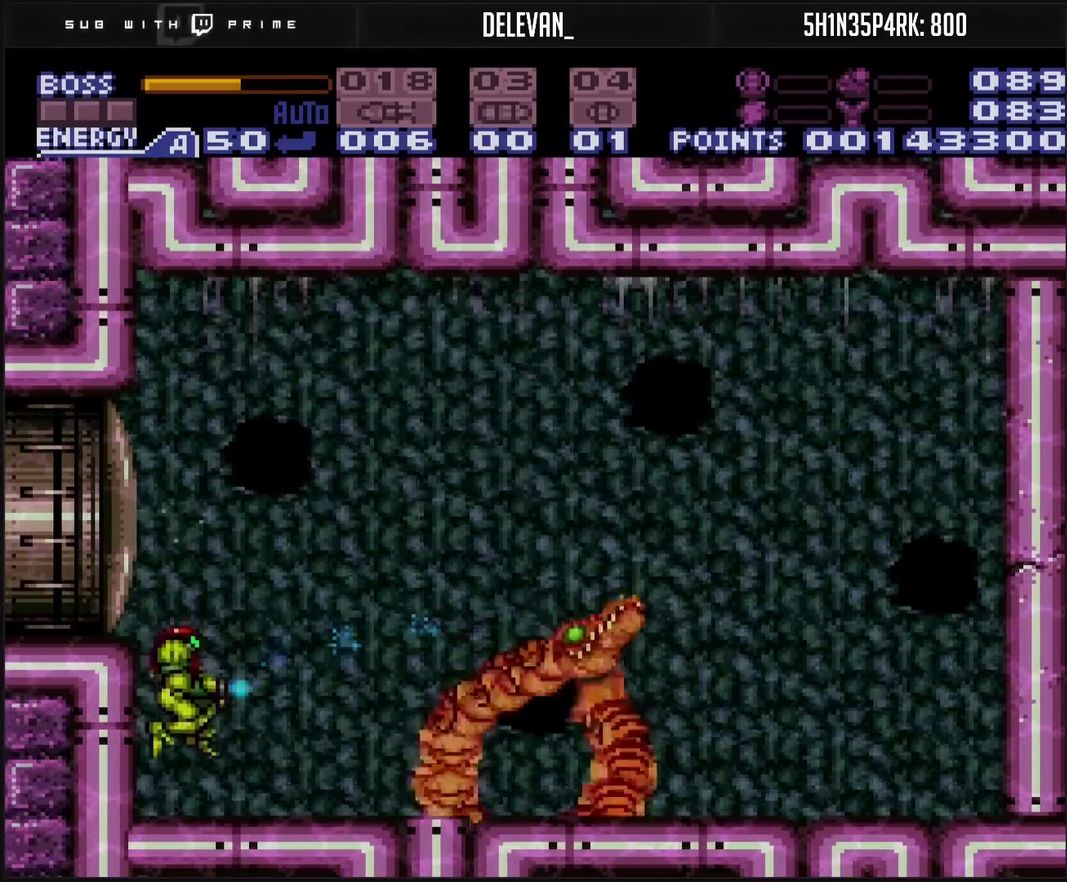
{"buttons": ["CIRCLE", "TRIANGLE"], "events": [[267, "CIRCLE", "down"]]}
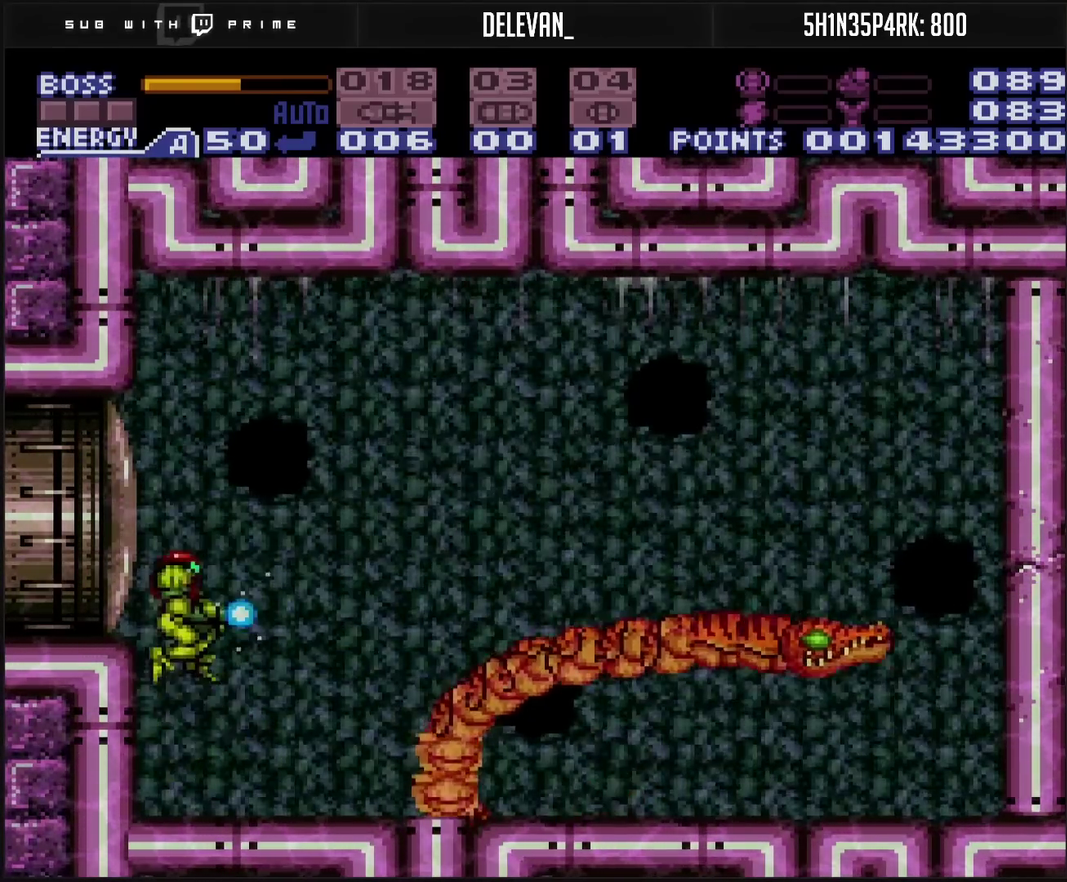
{"buttons": ["TRIANGLE"], "events": [[200, "CIRCLE", "up"]]}
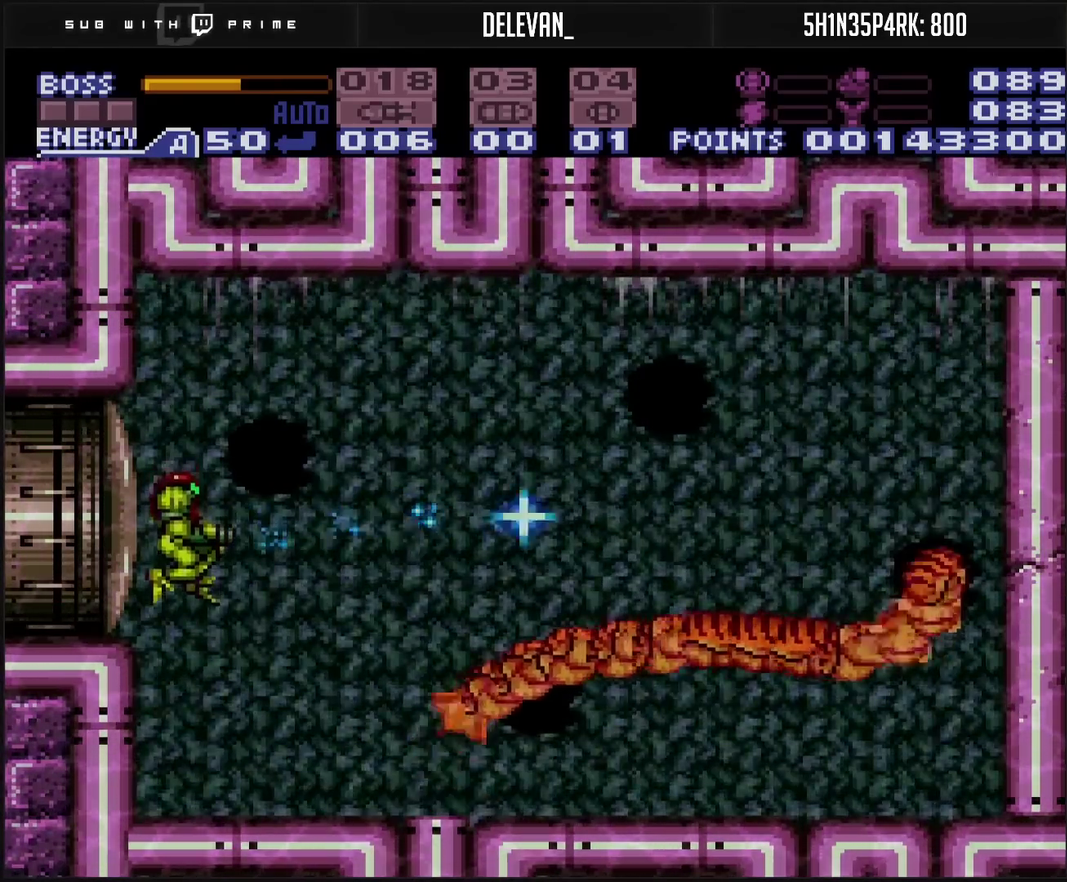
{"buttons": ["TRIANGLE"], "events": []}
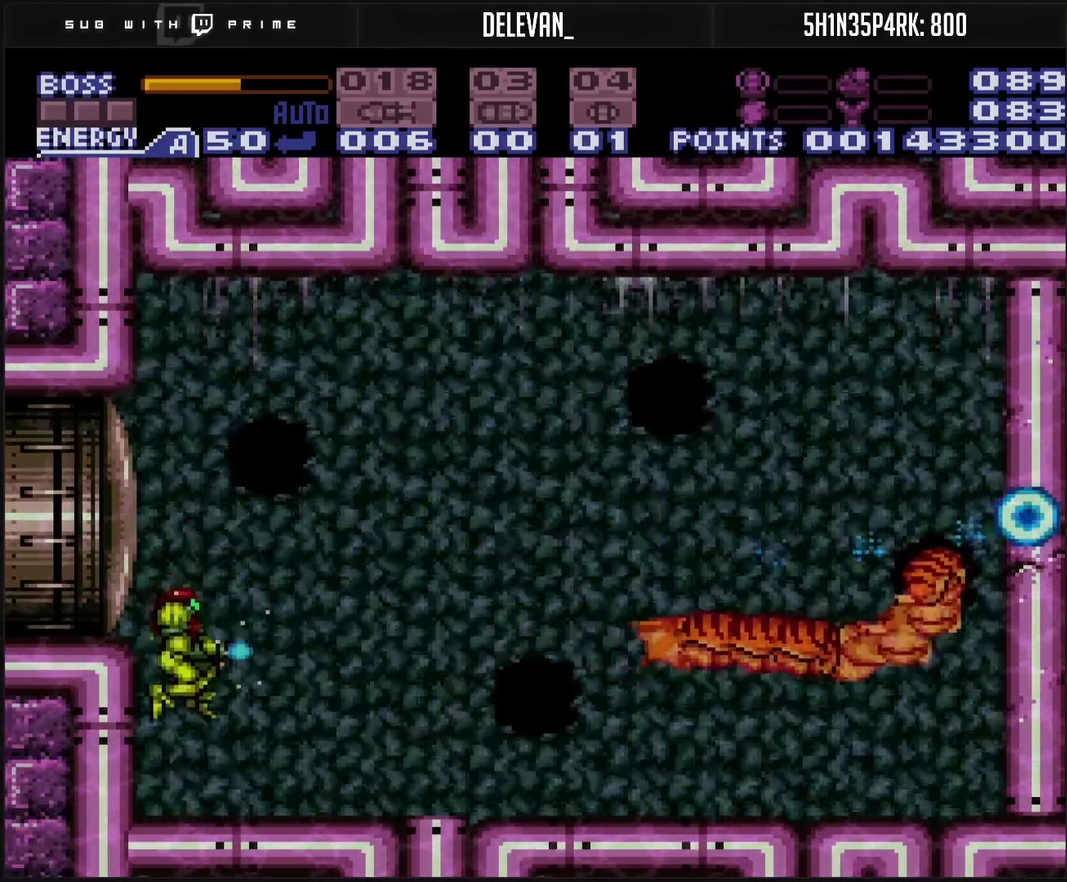
{"buttons": ["TRIANGLE"], "events": []}
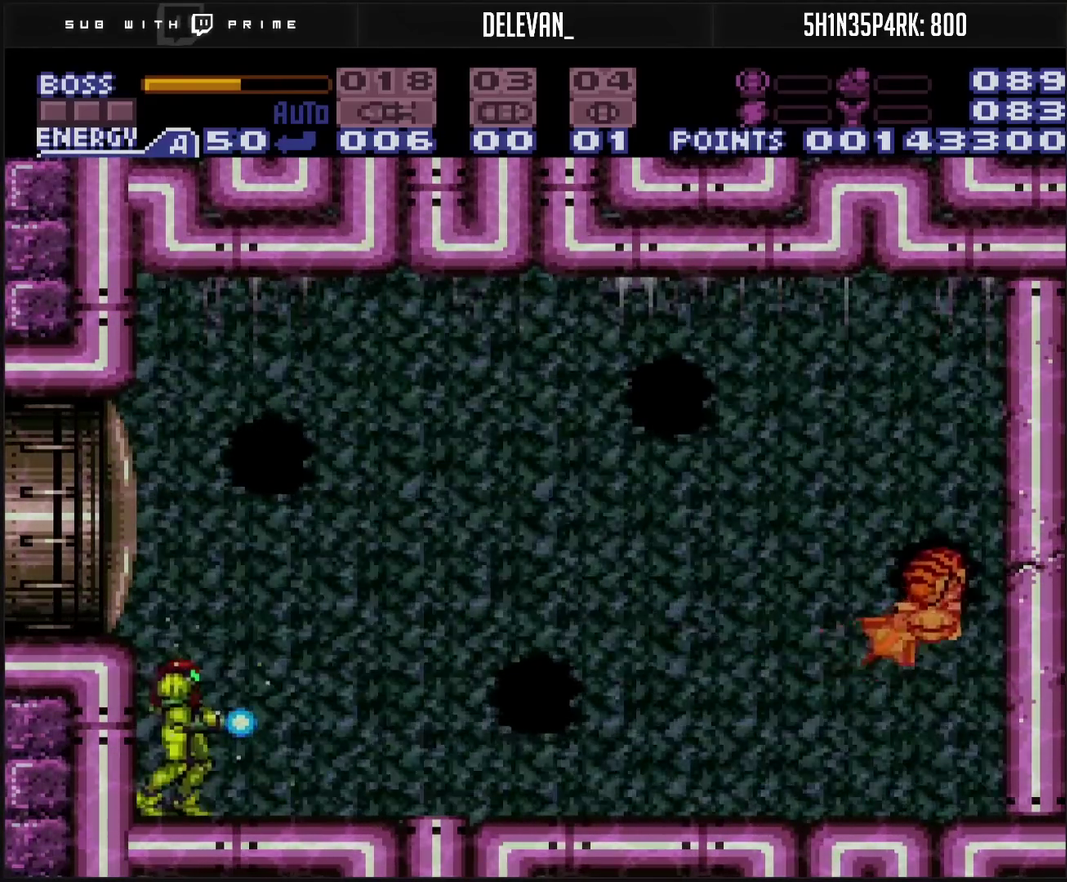
{"buttons": ["TRIANGLE", "R1"], "events": [[500, "R1", "down"]]}
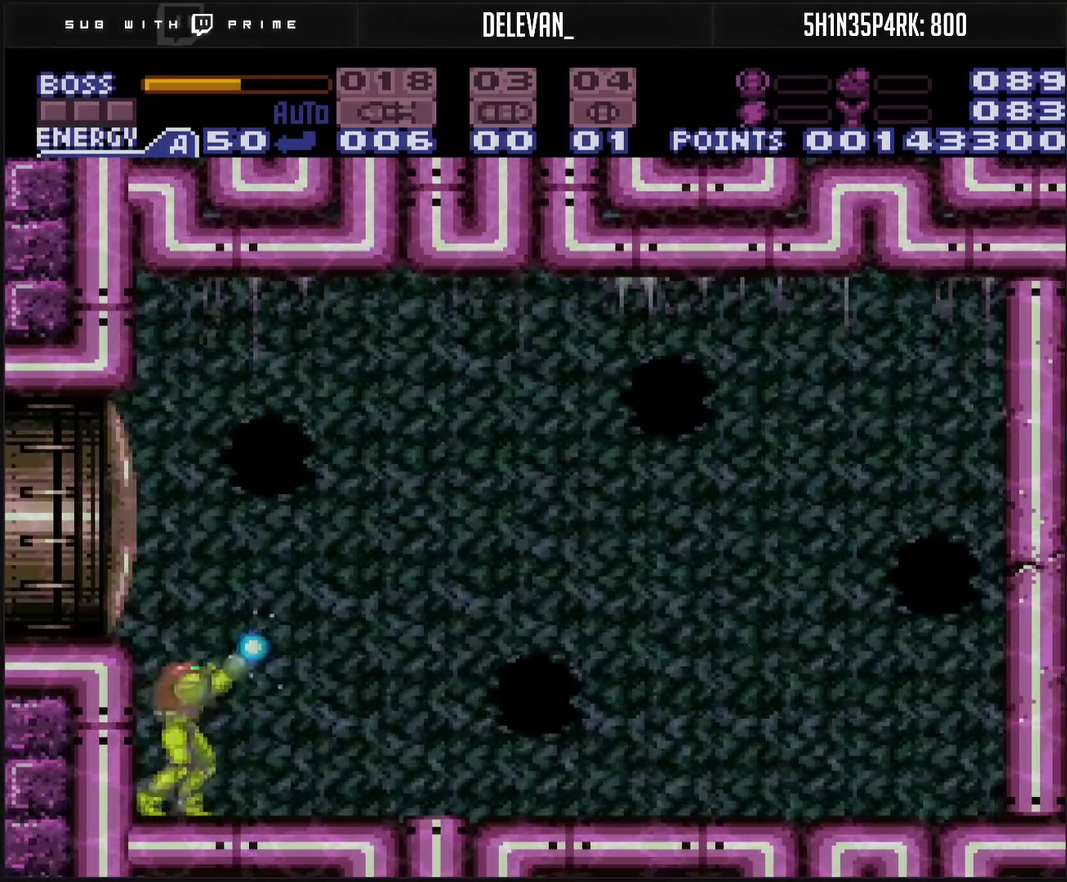
{"buttons": ["TRIANGLE", "R1", "DPAD_RIGHT"], "events": [[467, "DPAD_RIGHT", "down"]]}
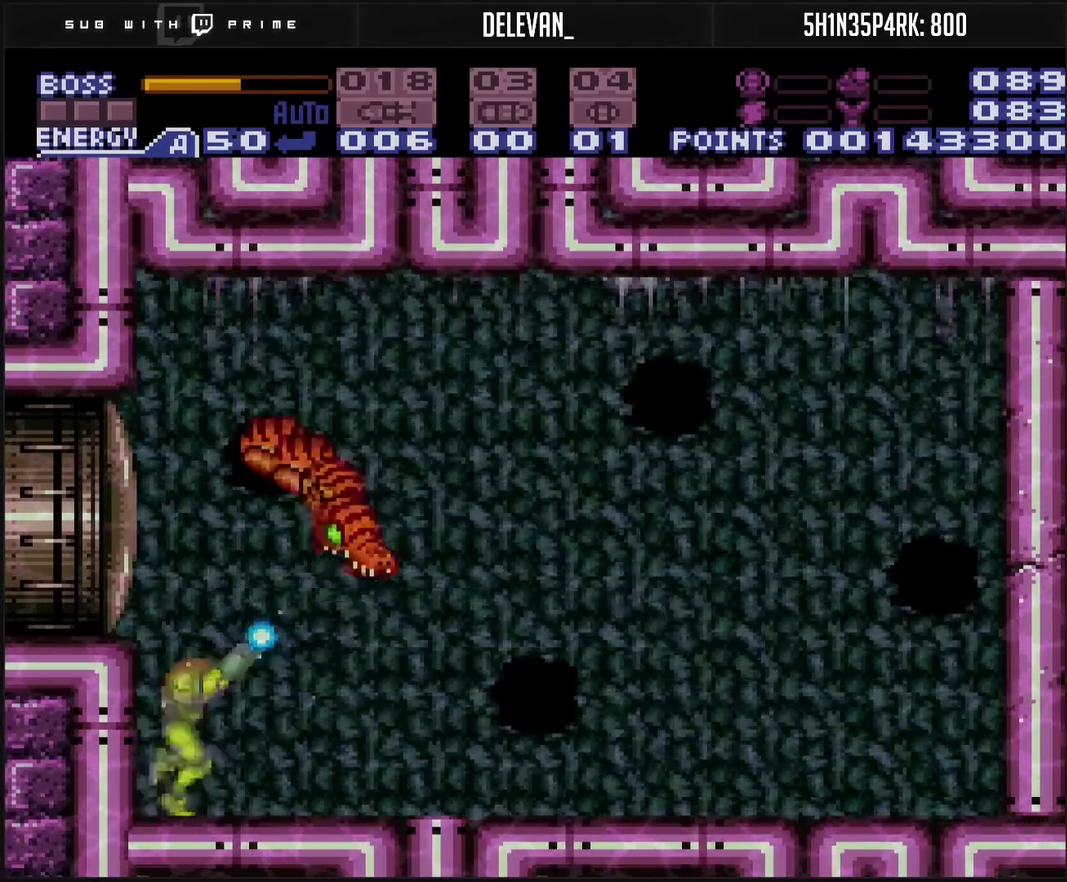
{"buttons": ["TRIANGLE"], "events": [[100, "DPAD_RIGHT", "up"], [250, "R1", "up"]]}
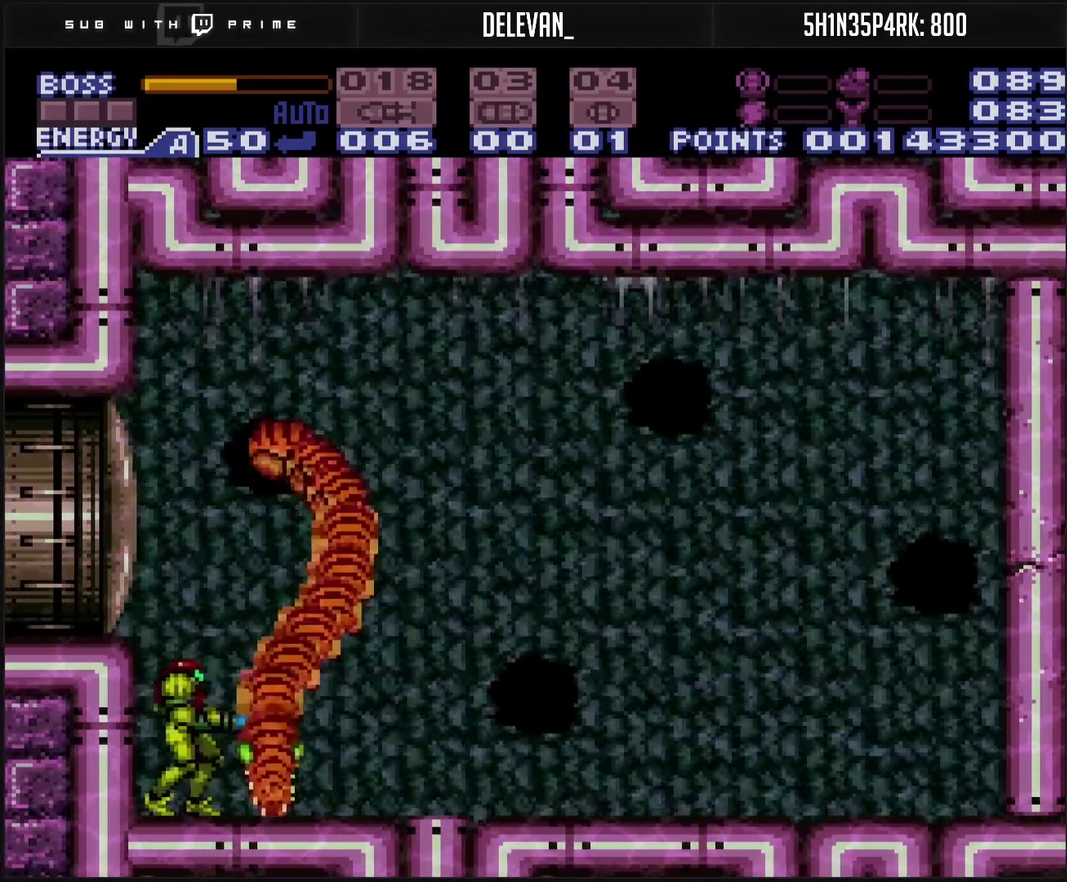
{"buttons": ["TRIANGLE"], "events": [[17, "DPAD_LEFT", "down"], [283, "DPAD_LEFT", "up"]]}
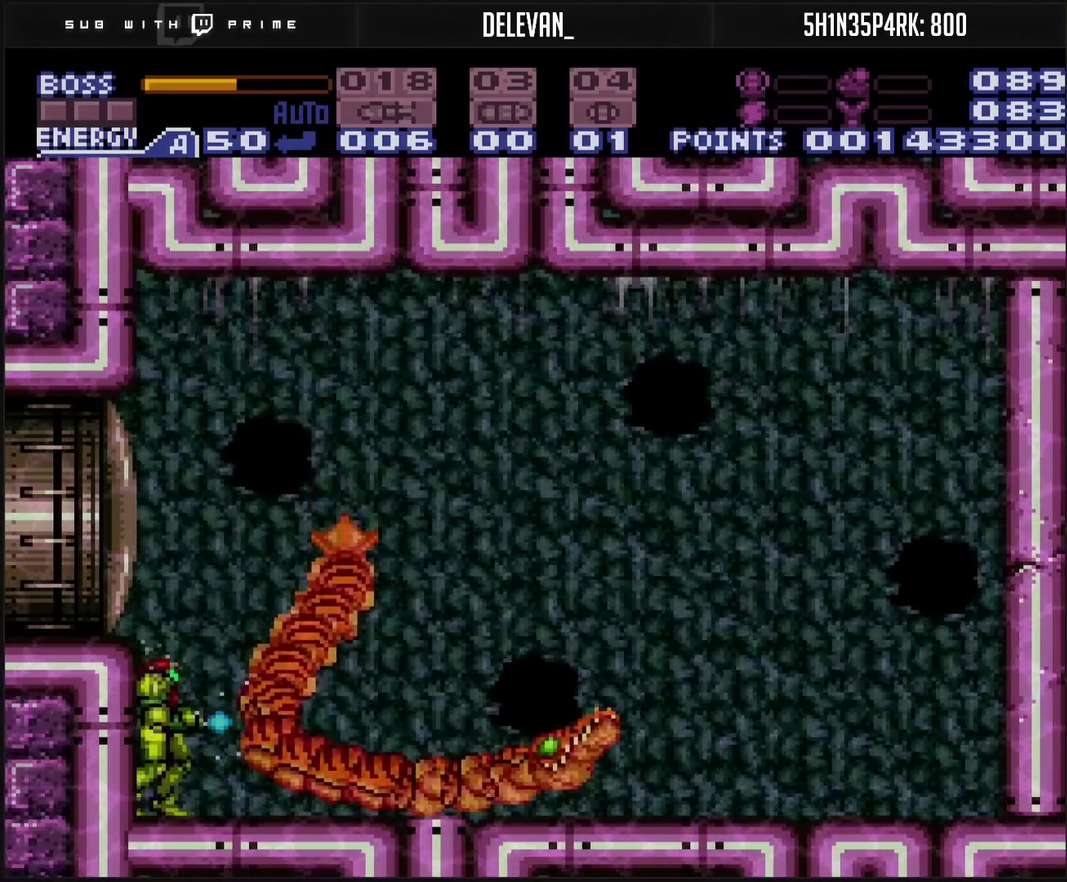
{"buttons": ["TRIANGLE"], "events": [[50, "CIRCLE", "down"], [483, "CIRCLE", "up"]]}
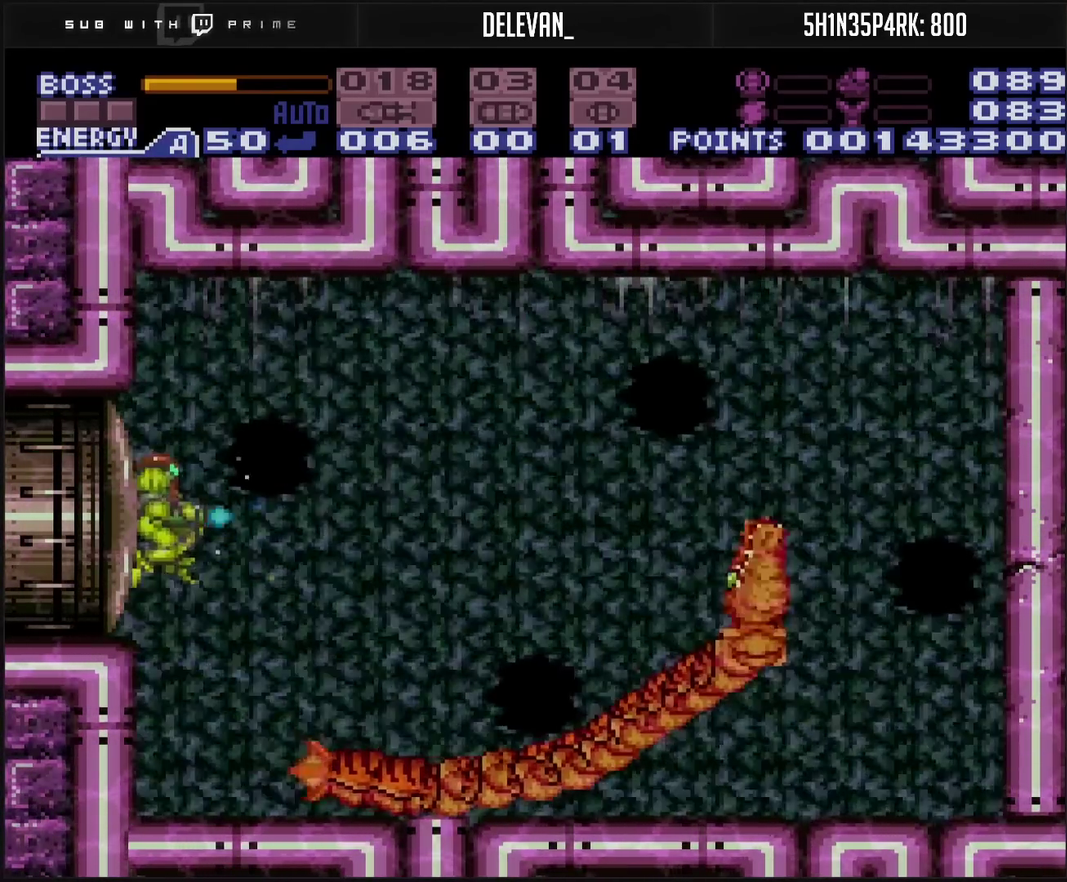
{"buttons": ["TRIANGLE"], "events": [[17, "TRIANGLE", "up"], [100, "TRIANGLE", "down"]]}
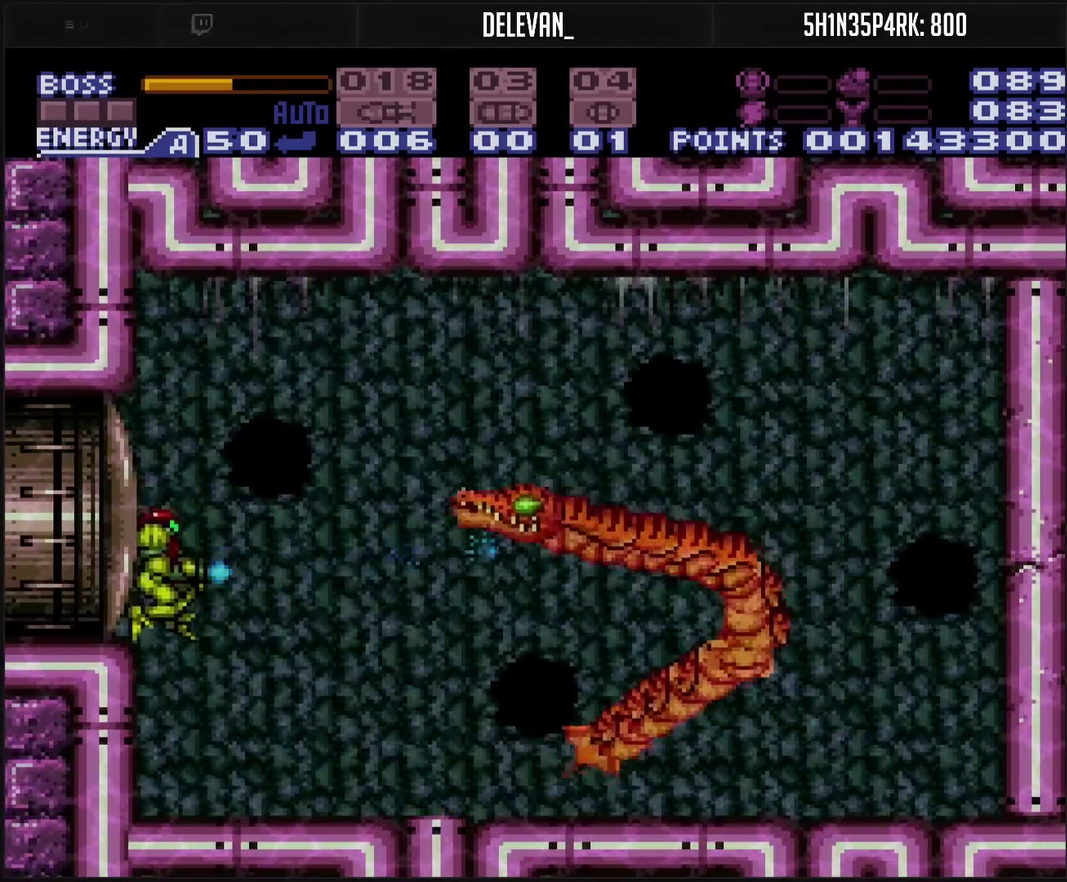
{"buttons": ["TRIANGLE"], "events": []}
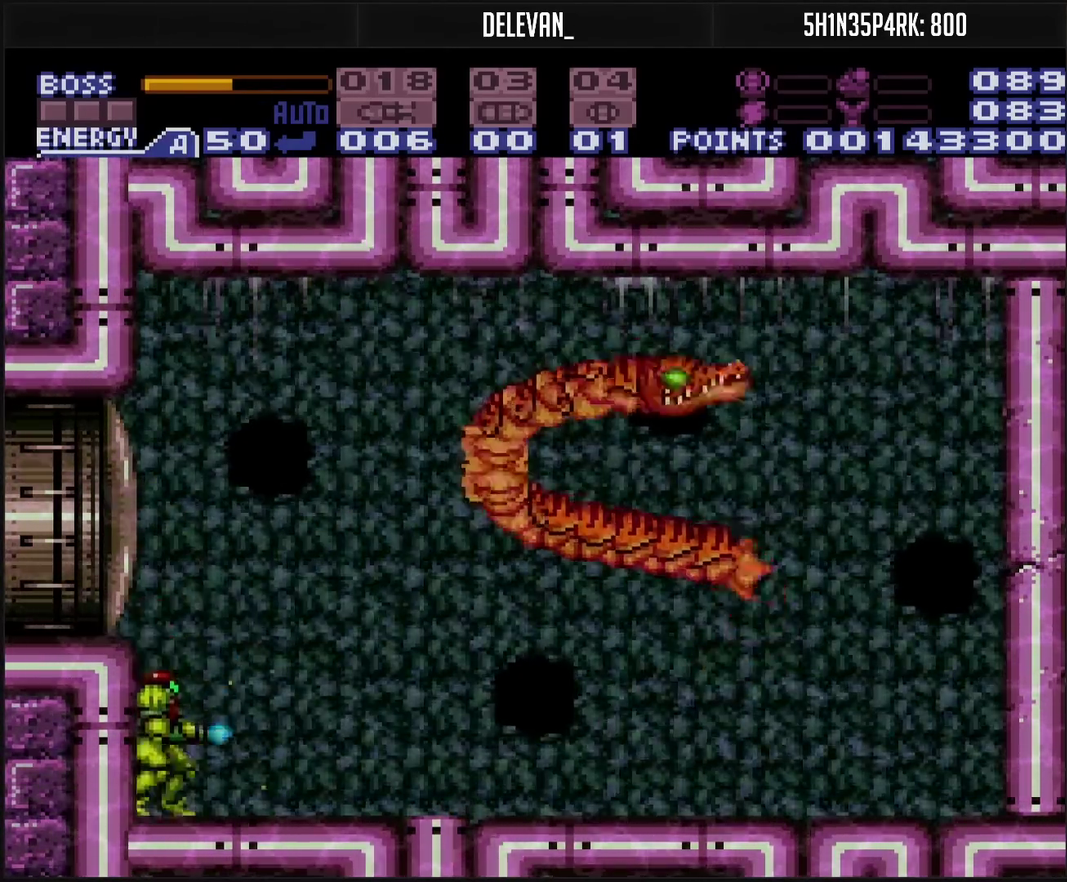
{"buttons": ["TRIANGLE"], "events": []}
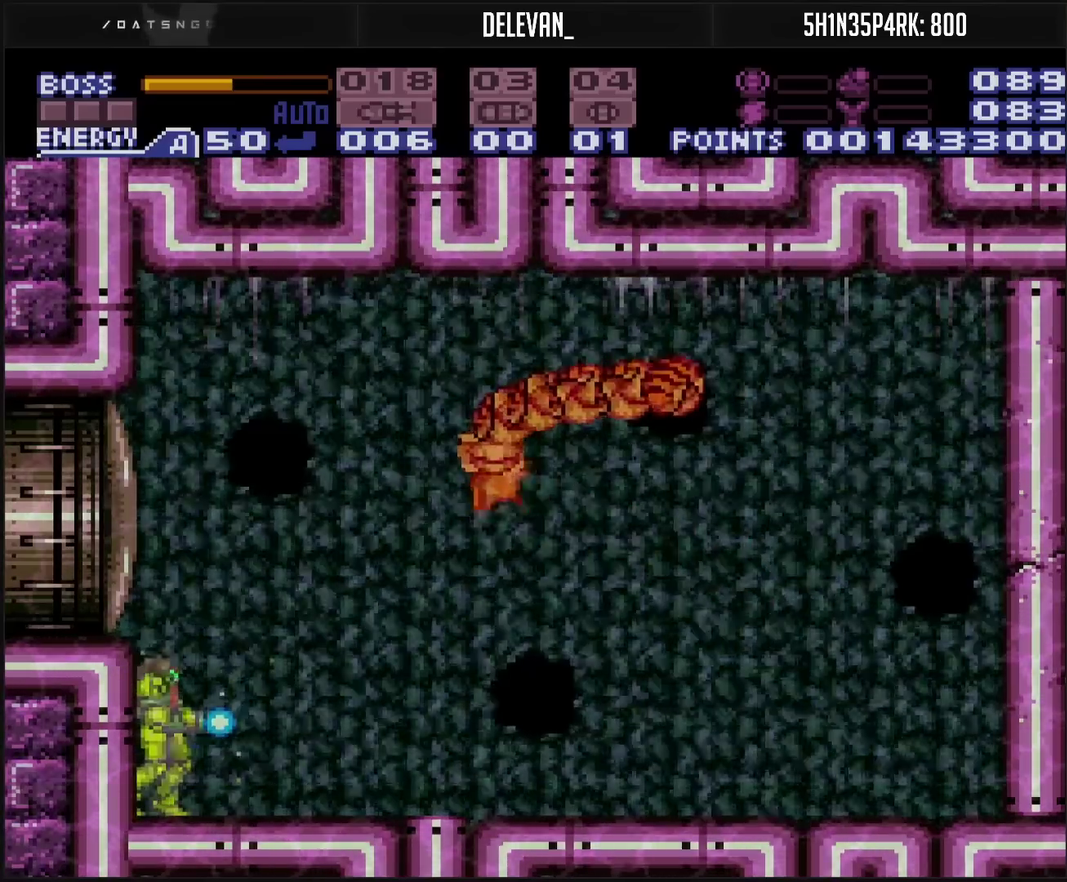
{"buttons": ["CIRCLE", "TRIANGLE"], "events": [[233, "CIRCLE", "down"]]}
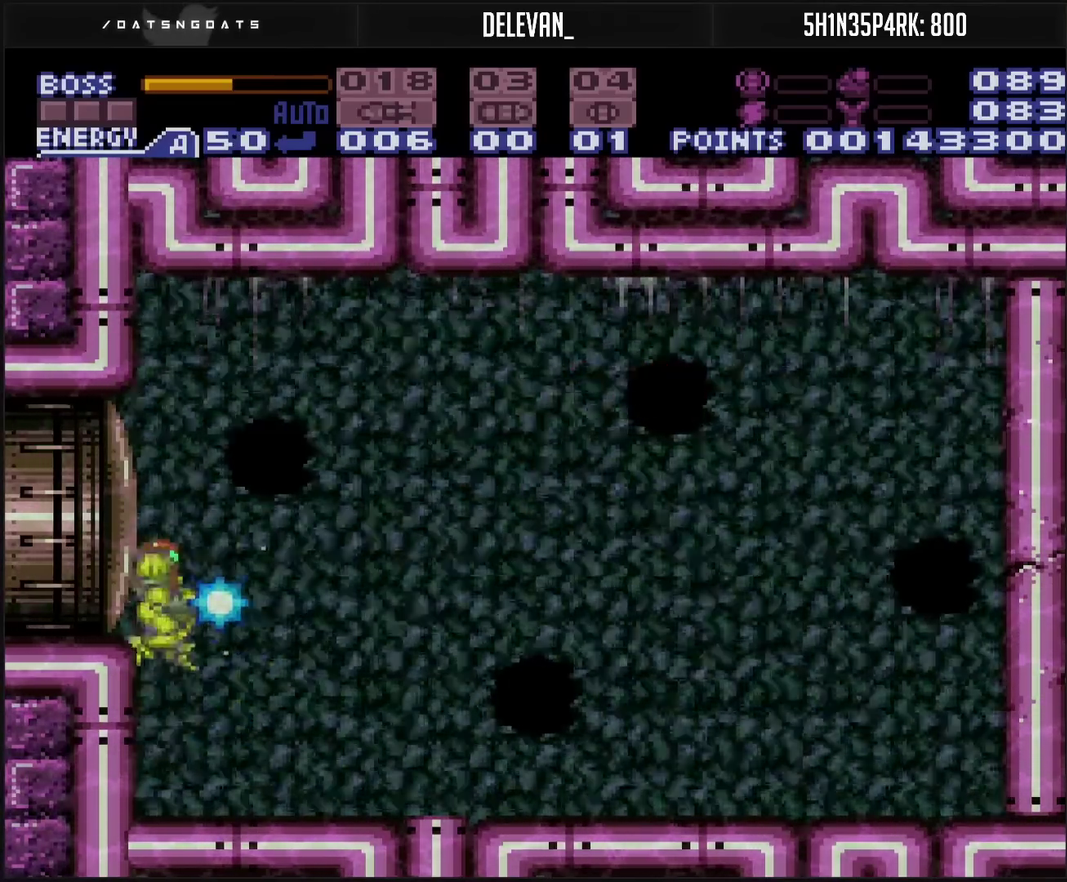
{"buttons": ["TRIANGLE"], "events": [[33, "CIRCLE", "up"], [33, "TRIANGLE", "up"], [100, "TRIANGLE", "down"]]}
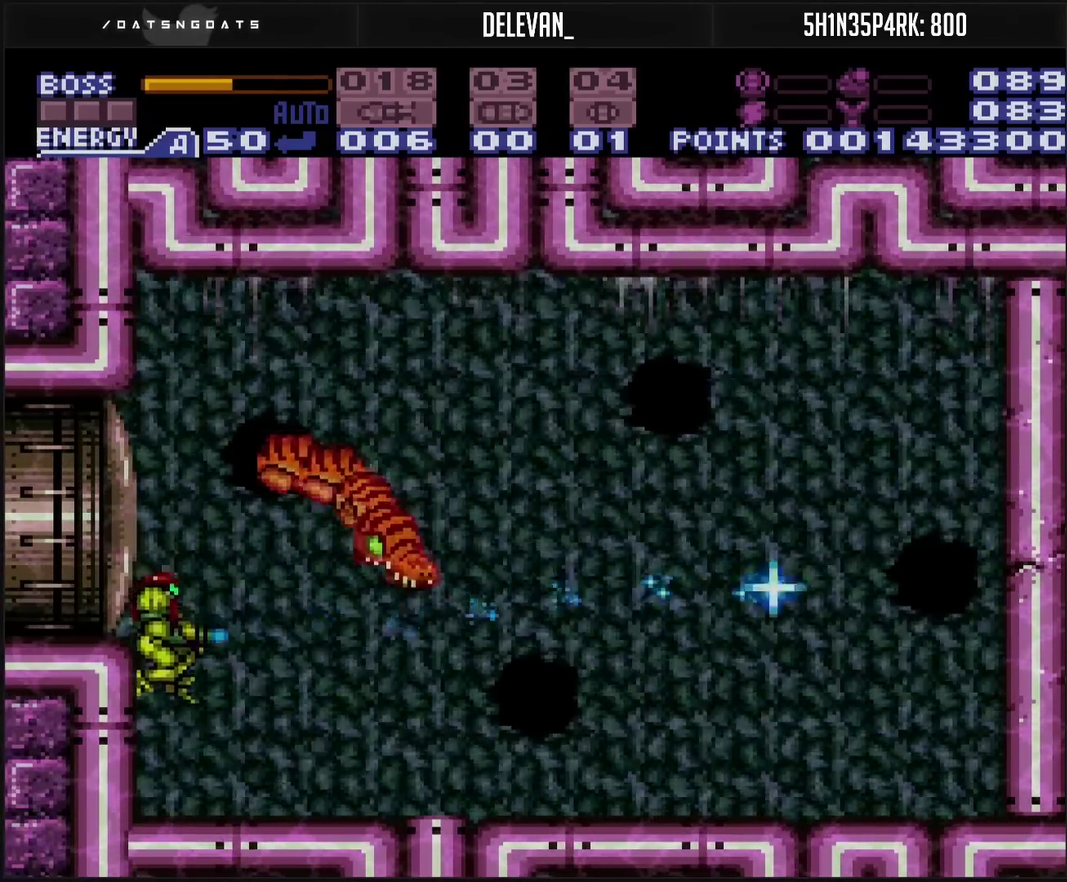
{"buttons": ["TRIANGLE"], "events": []}
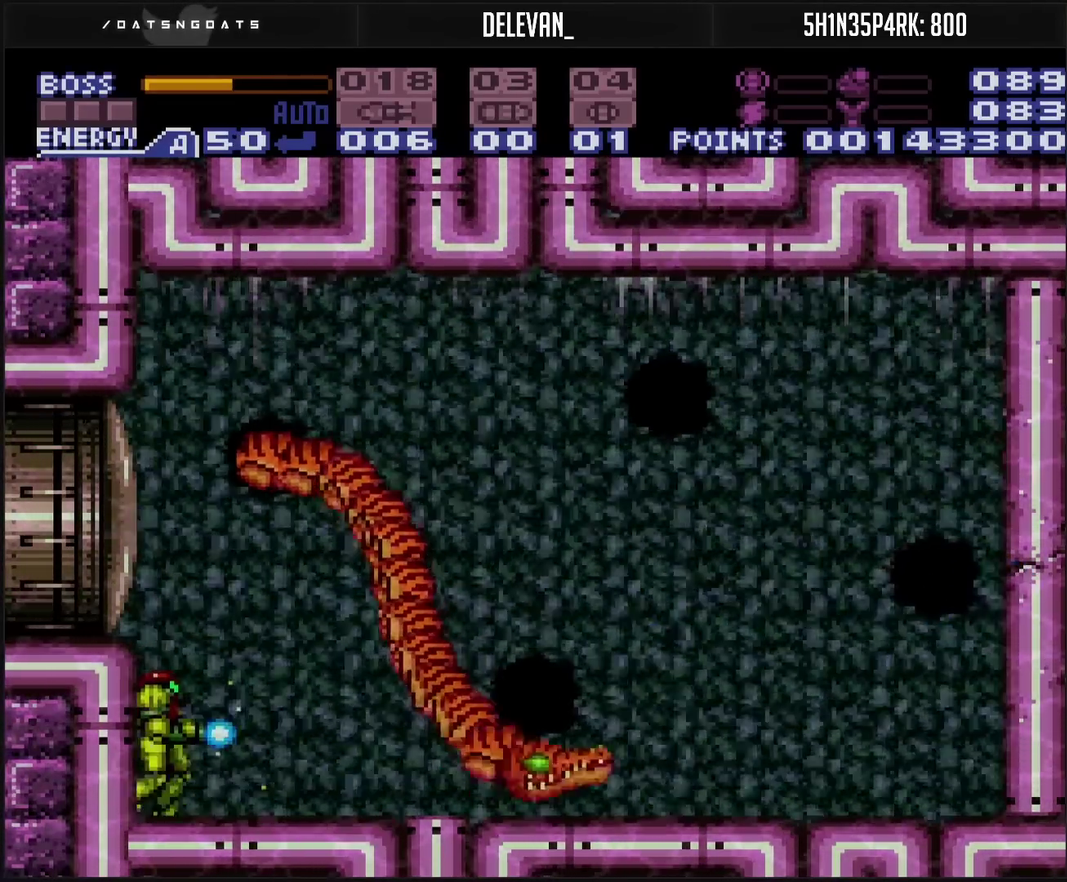
{"buttons": ["TRIANGLE"], "events": []}
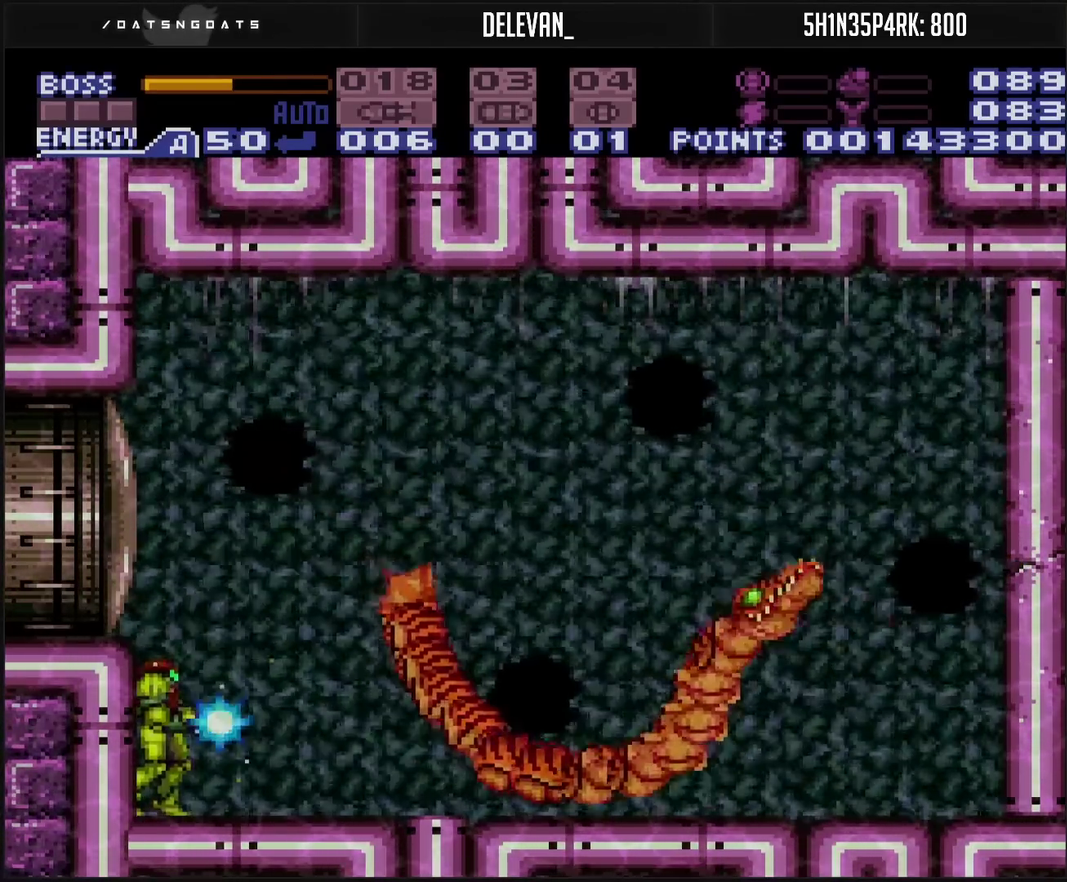
{"buttons": ["TRIANGLE"], "events": [[133, "CIRCLE", "down"], [383, "CIRCLE", "up"]]}